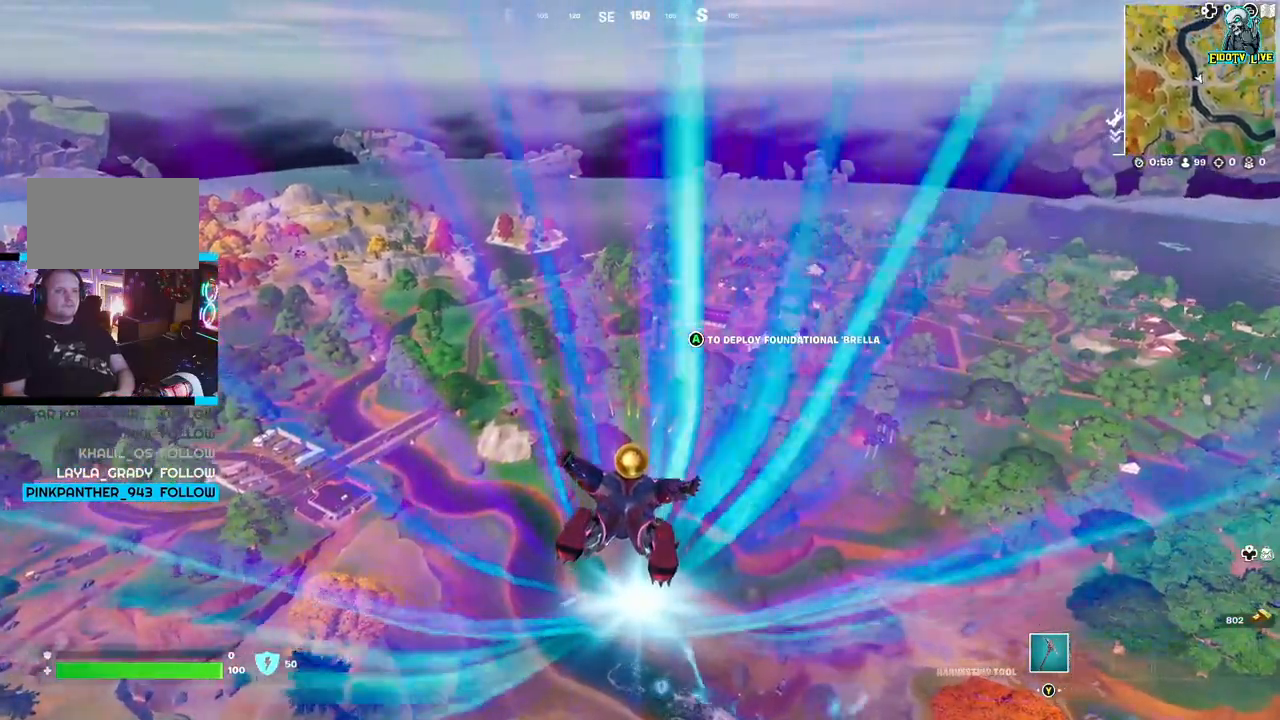
Gameplay with a controller (Xbox layout); each line is a JSON object with the inputs held at the frame after it. "events" lists button and stick changes between this image and that frame as [ms after this image, input, new state], when the widget could be followed in between.
{"buttons": [], "left_stick": "up", "right_stick": "center", "events": []}
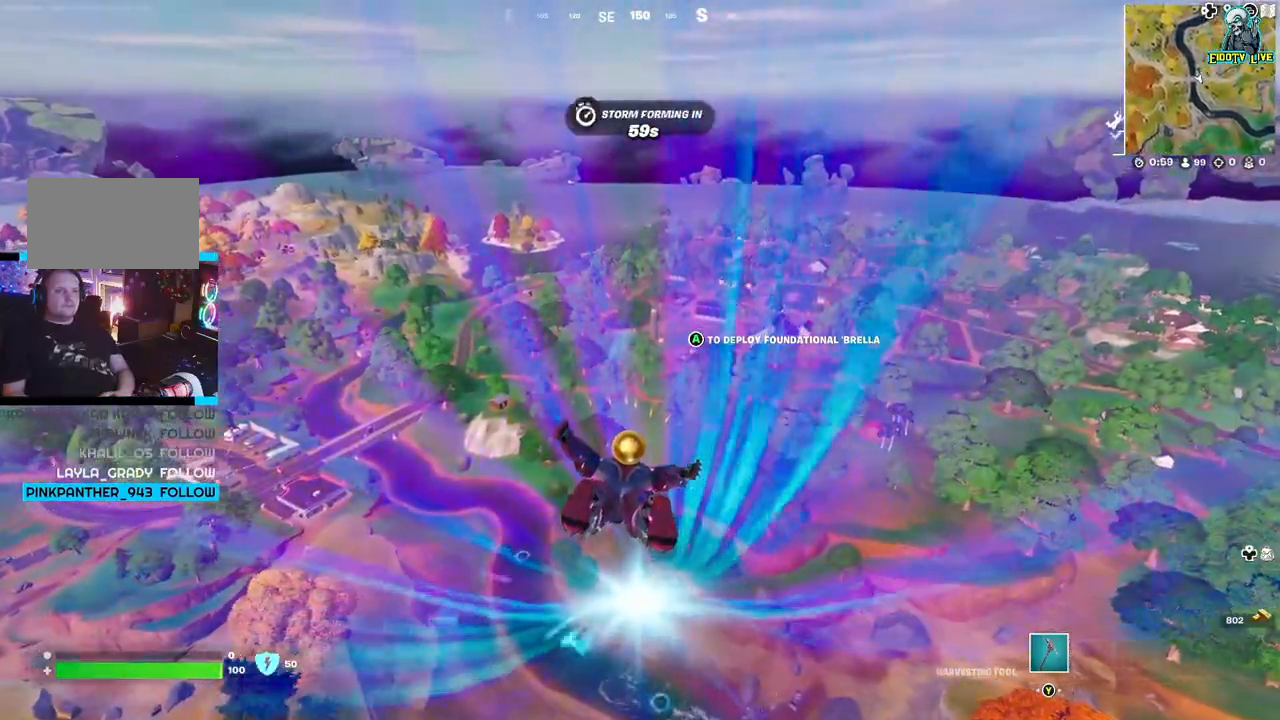
{"buttons": [], "left_stick": "up", "right_stick": "center", "events": []}
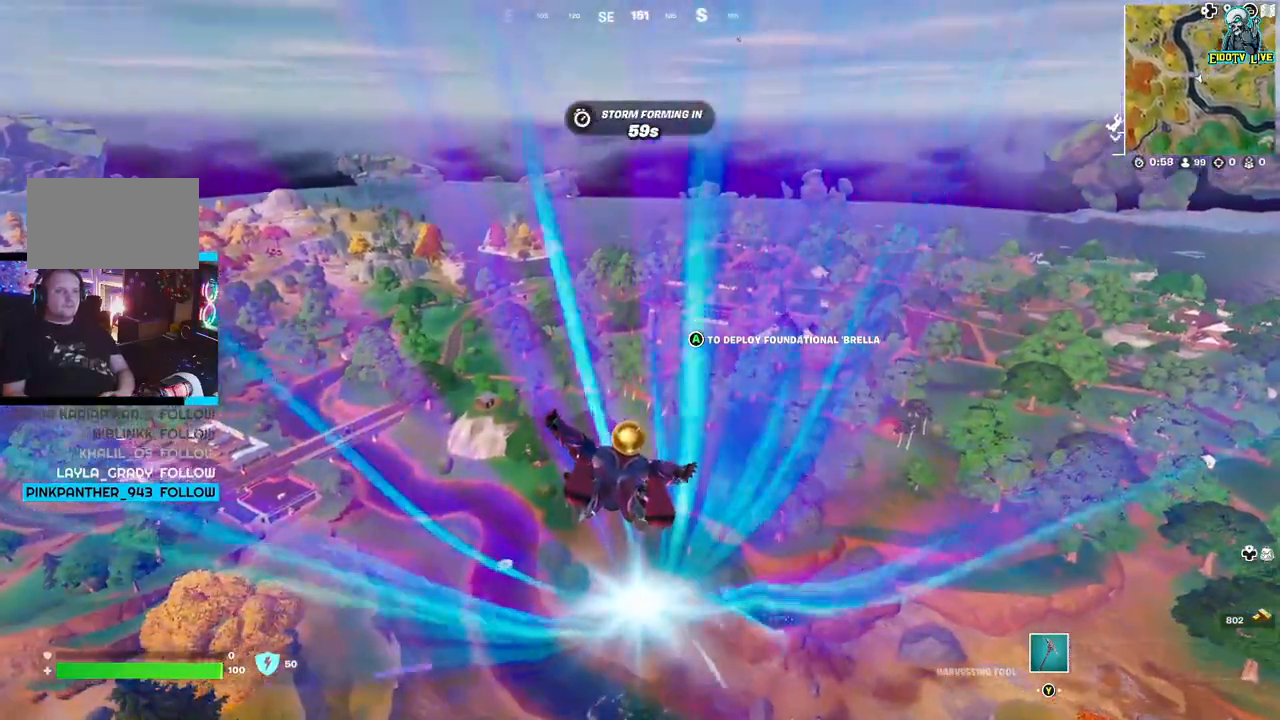
{"buttons": [], "left_stick": "up", "right_stick": "center", "events": []}
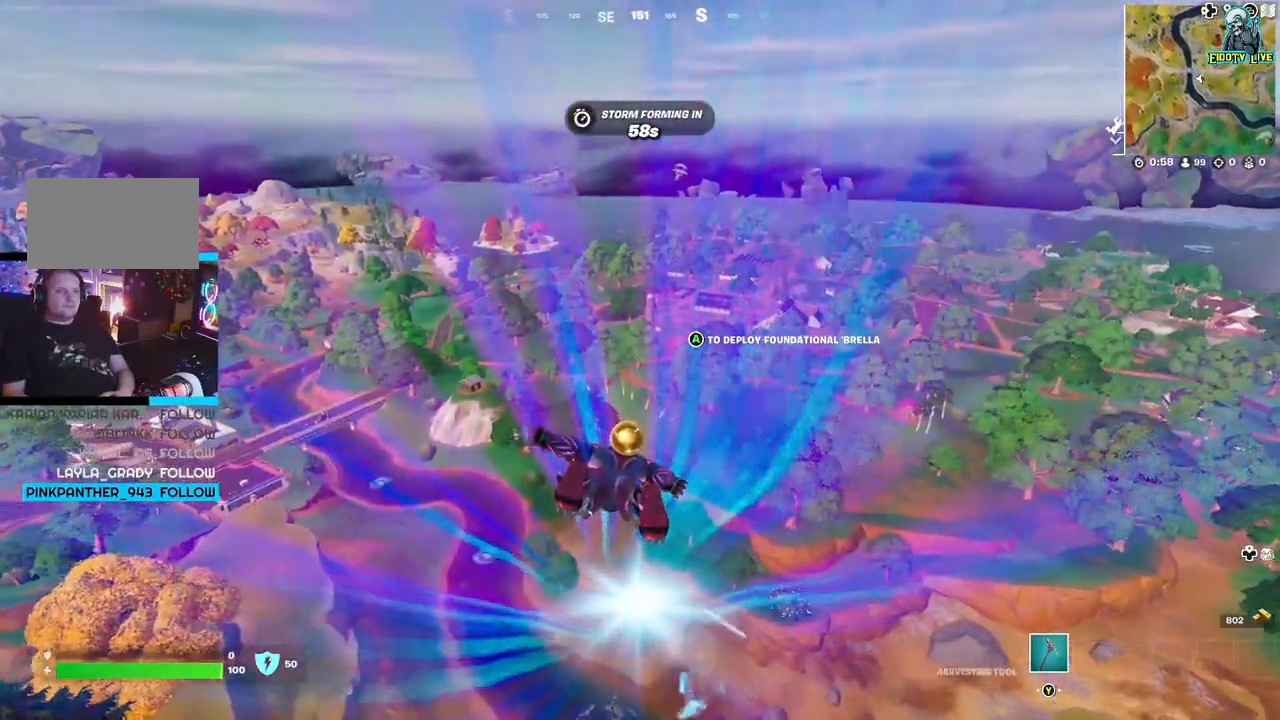
{"buttons": [], "left_stick": "up", "right_stick": "center", "events": []}
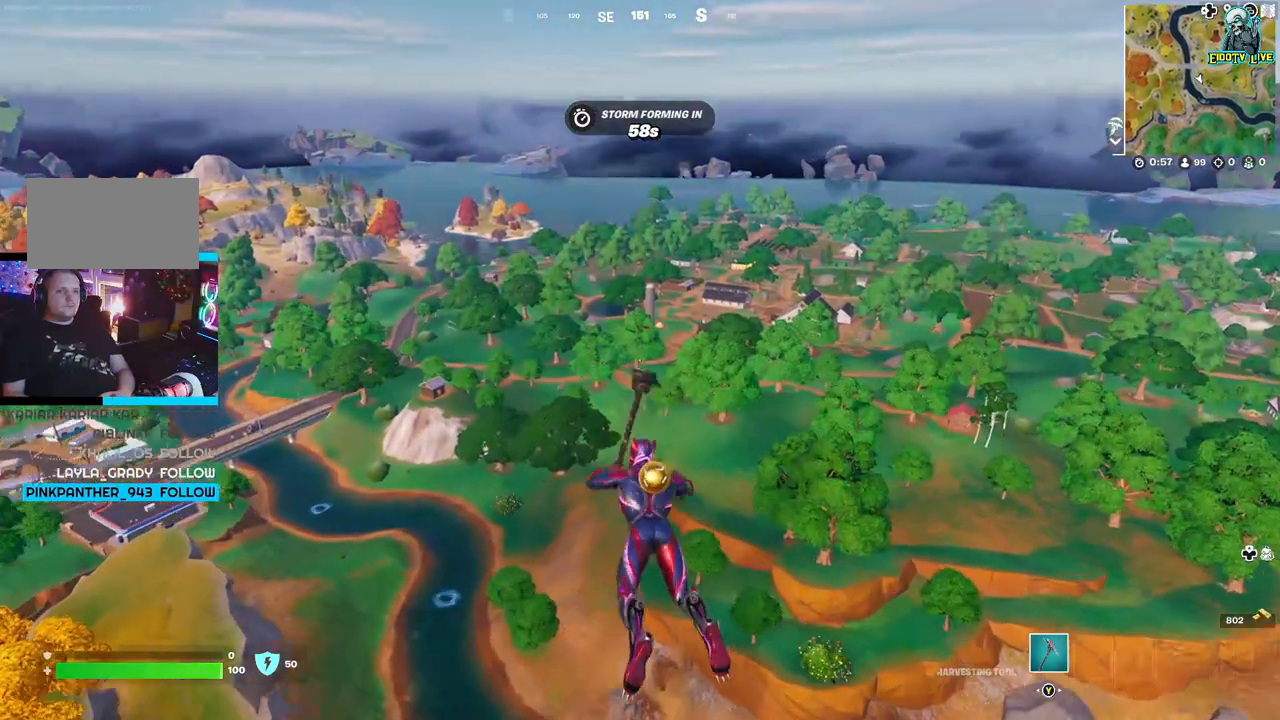
{"buttons": [], "left_stick": "up", "right_stick": "center", "events": []}
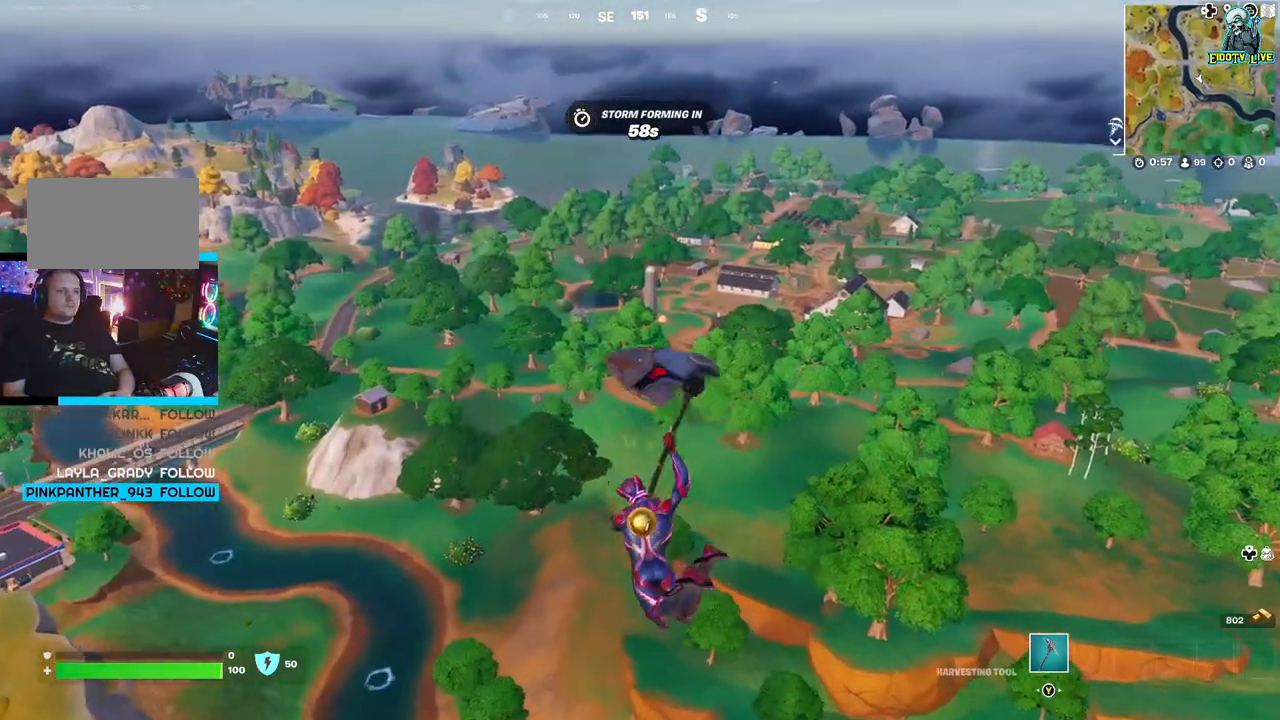
{"buttons": [], "left_stick": "up", "right_stick": "center", "events": []}
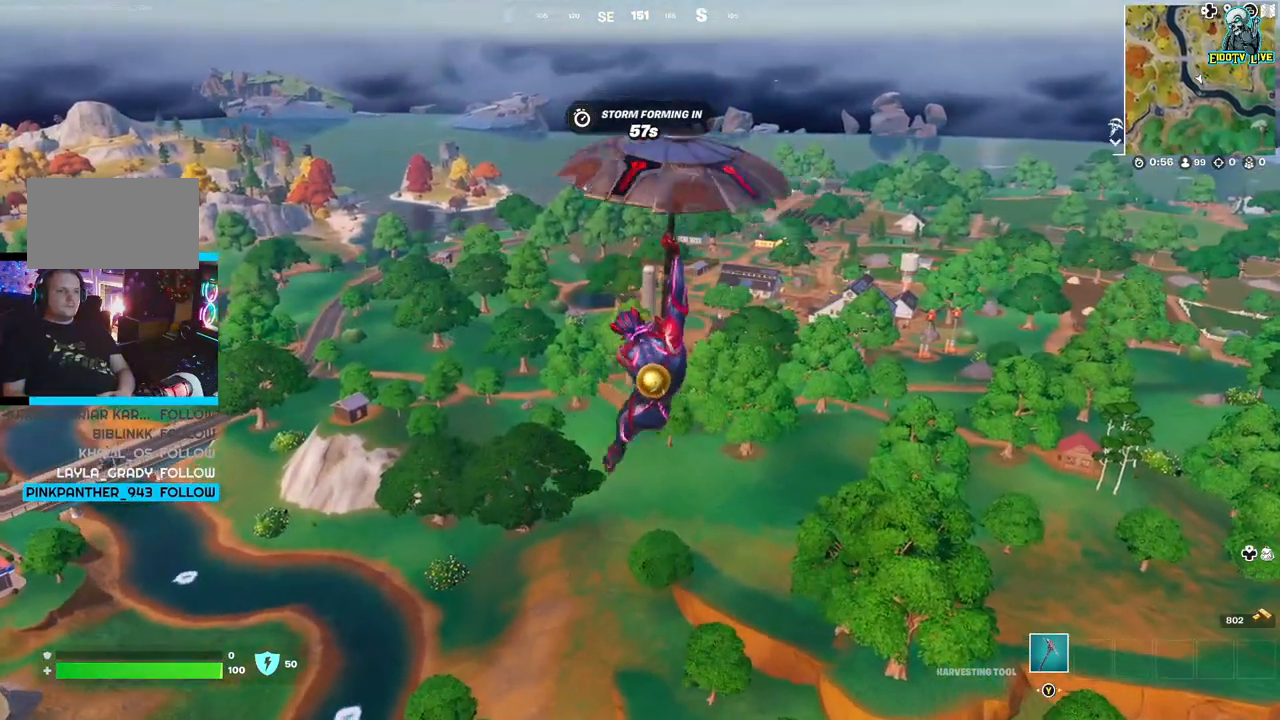
{"buttons": [], "left_stick": "up", "right_stick": "center", "events": []}
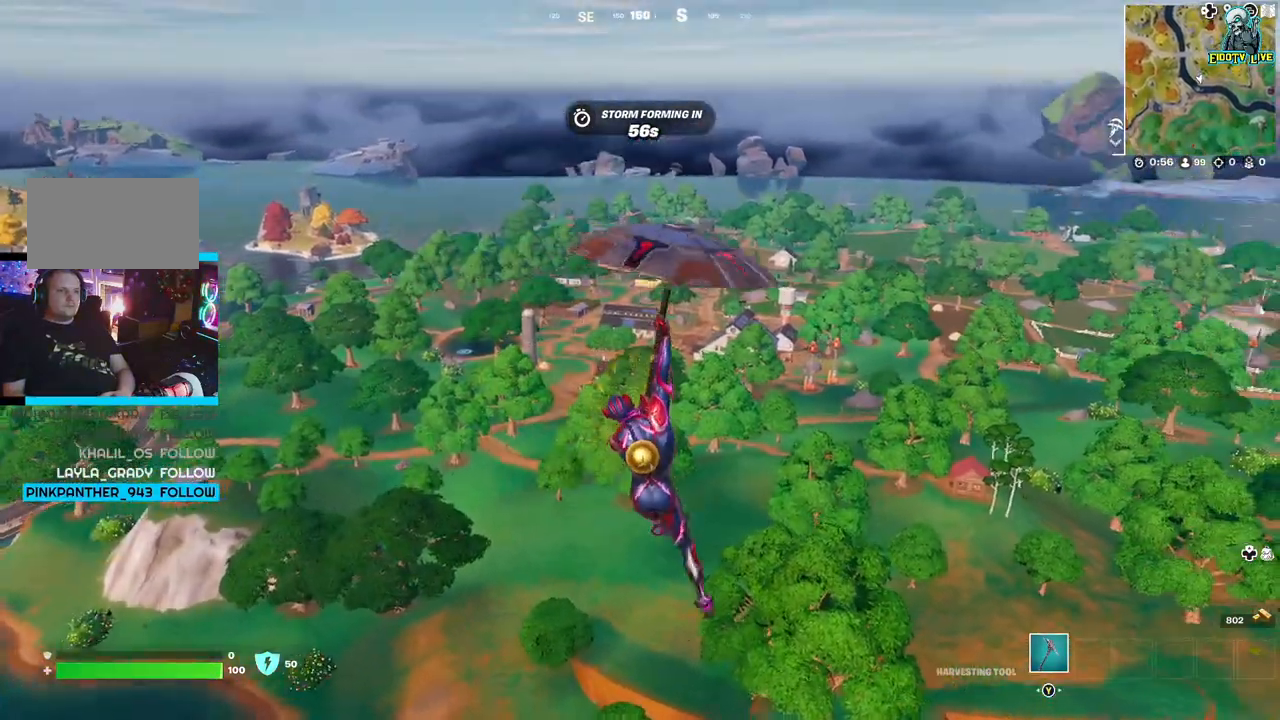
{"buttons": [], "left_stick": "up", "right_stick": "center", "events": []}
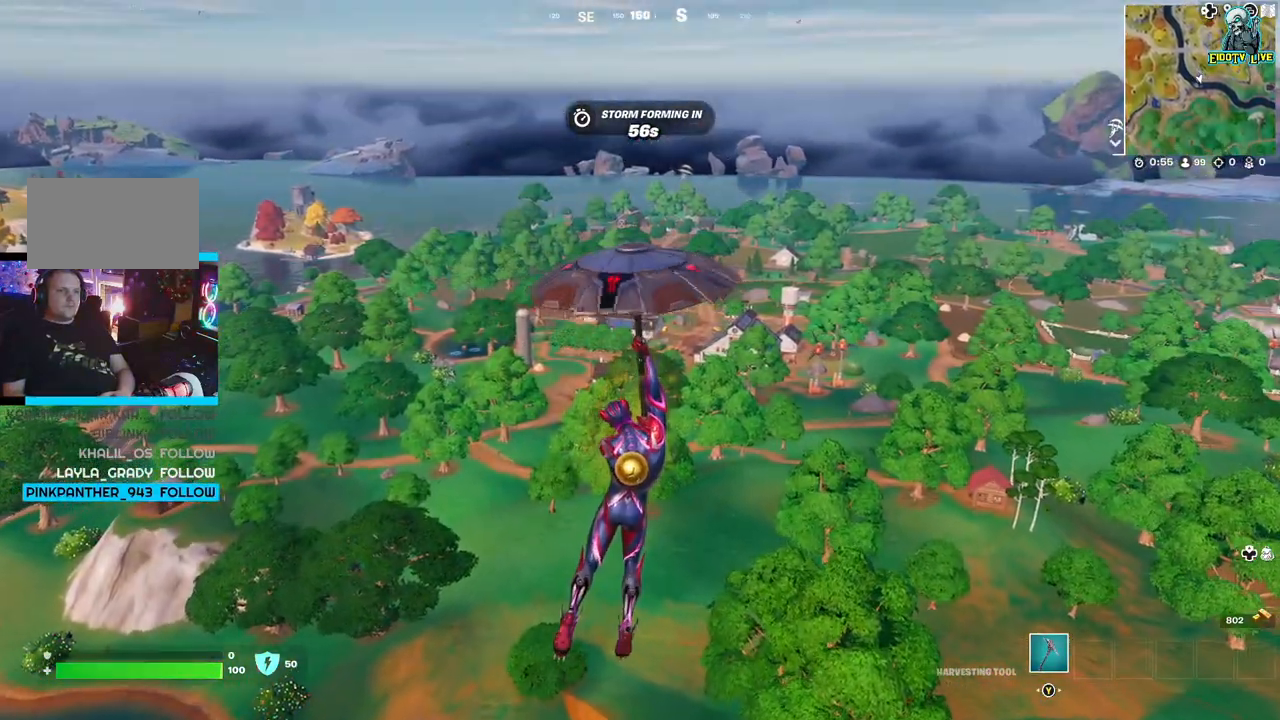
{"buttons": [], "left_stick": "up", "right_stick": "center", "events": []}
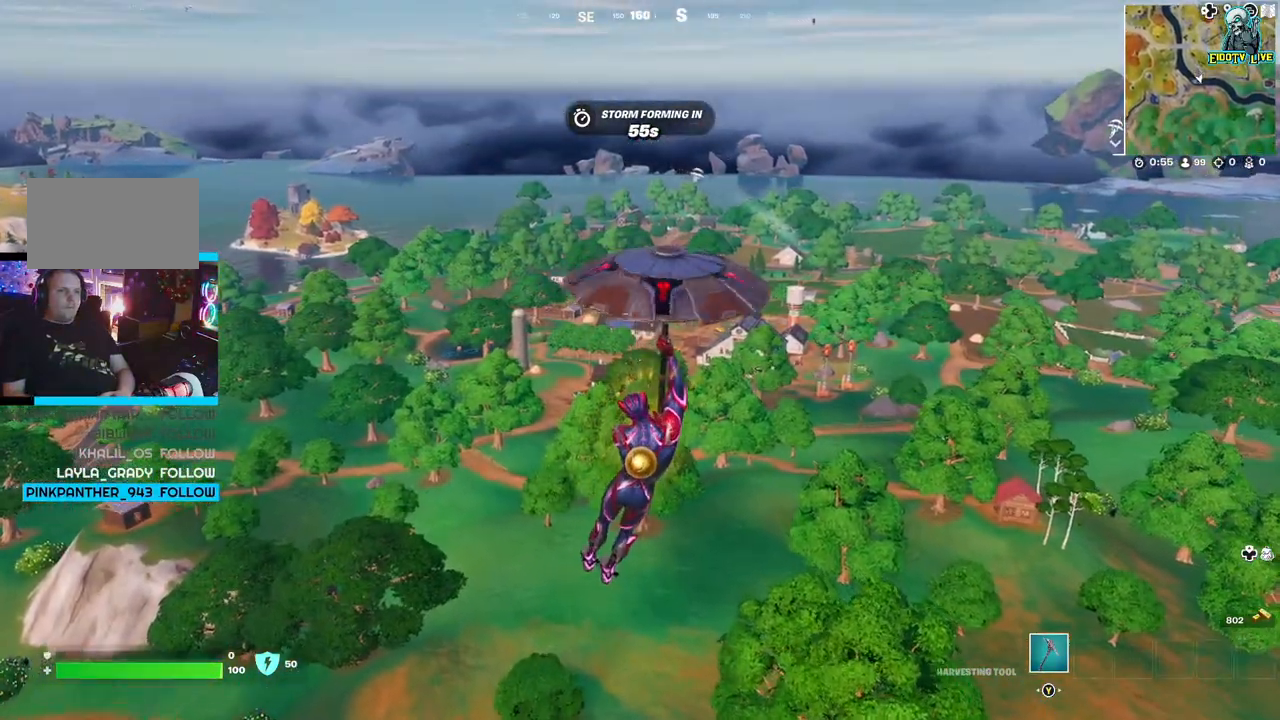
{"buttons": [], "left_stick": "up", "right_stick": "center", "events": []}
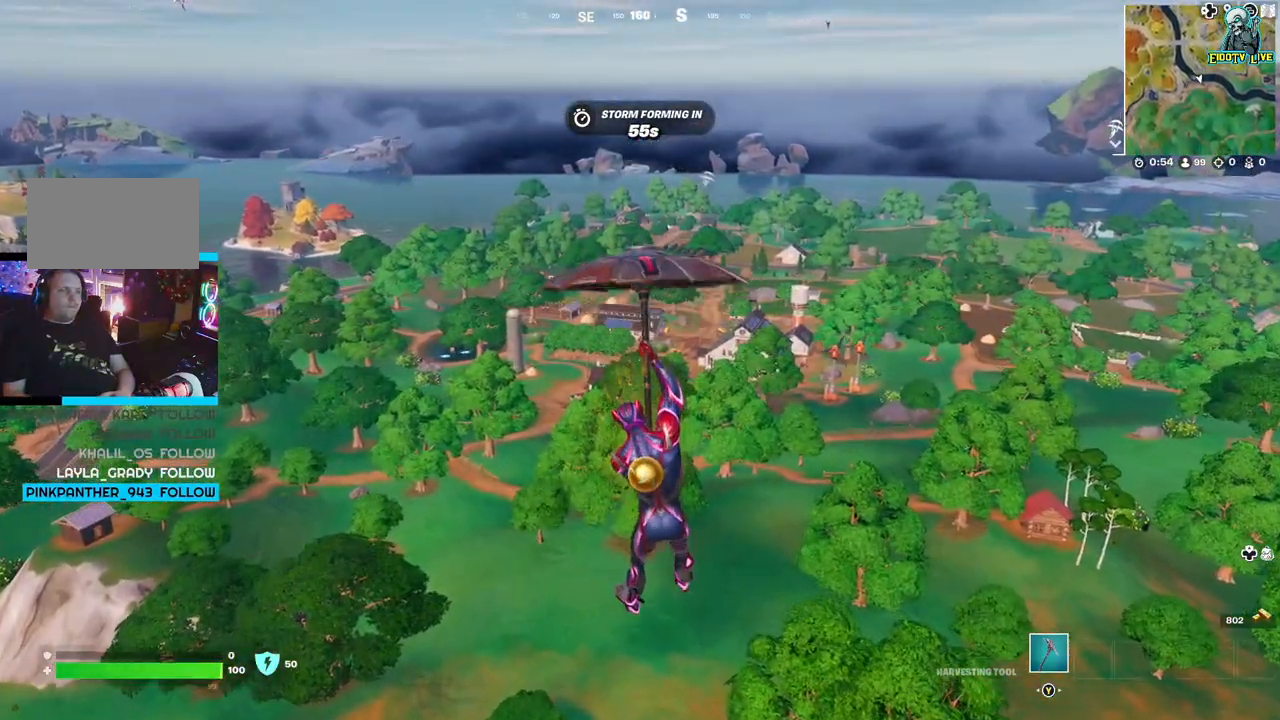
{"buttons": [], "left_stick": "up", "right_stick": "center", "events": []}
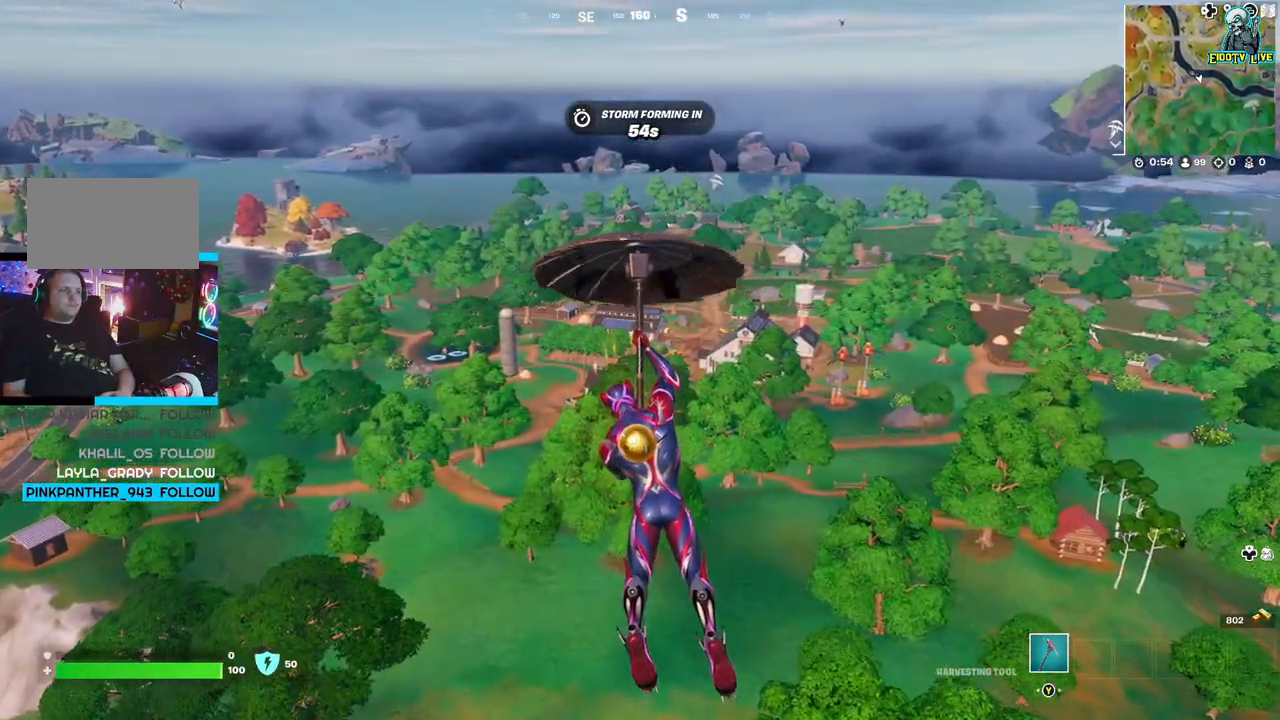
{"buttons": [], "left_stick": "up", "right_stick": "center", "events": []}
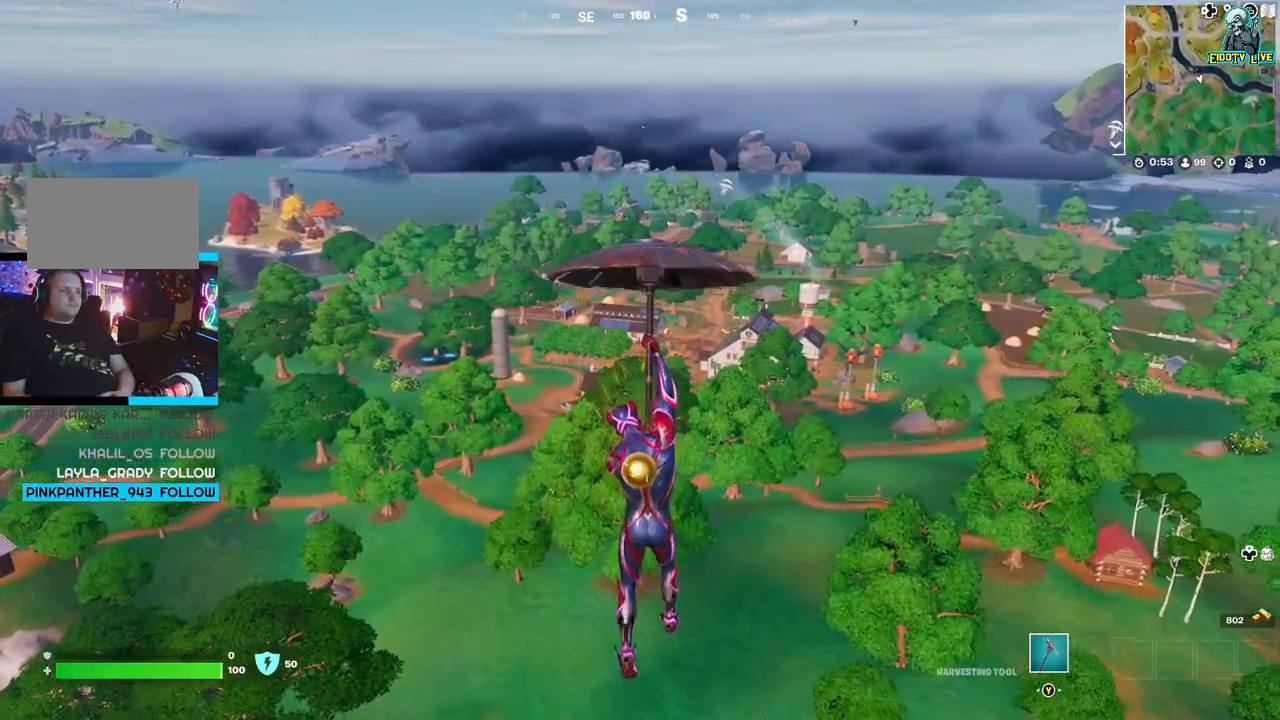
{"buttons": [], "left_stick": "up", "right_stick": "center", "events": []}
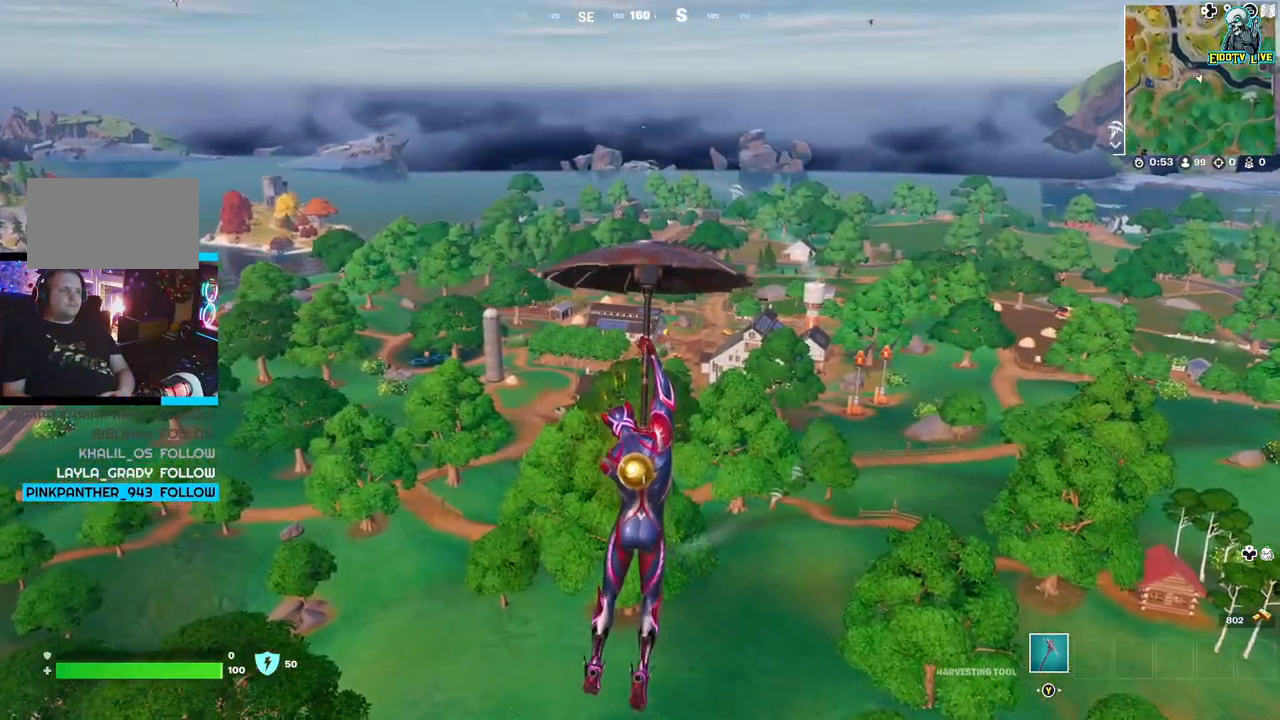
{"buttons": [], "left_stick": "up", "right_stick": "center", "events": []}
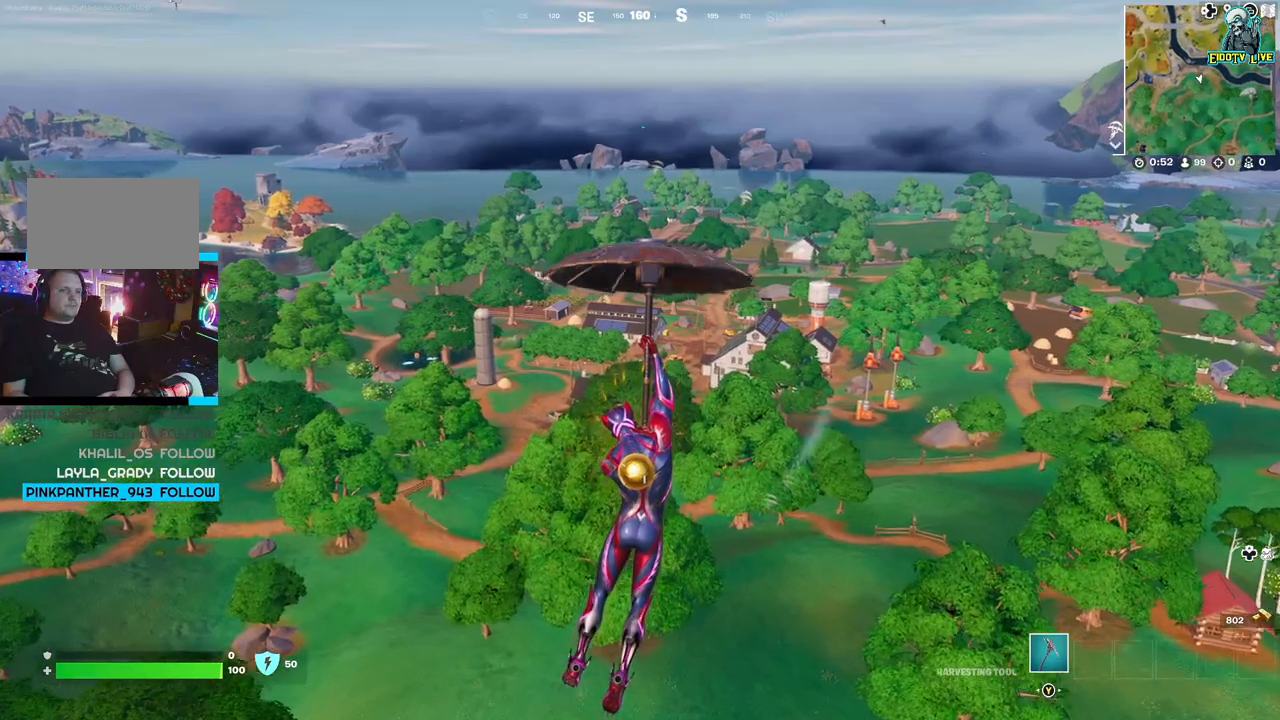
{"buttons": [], "left_stick": "up", "right_stick": "center", "events": []}
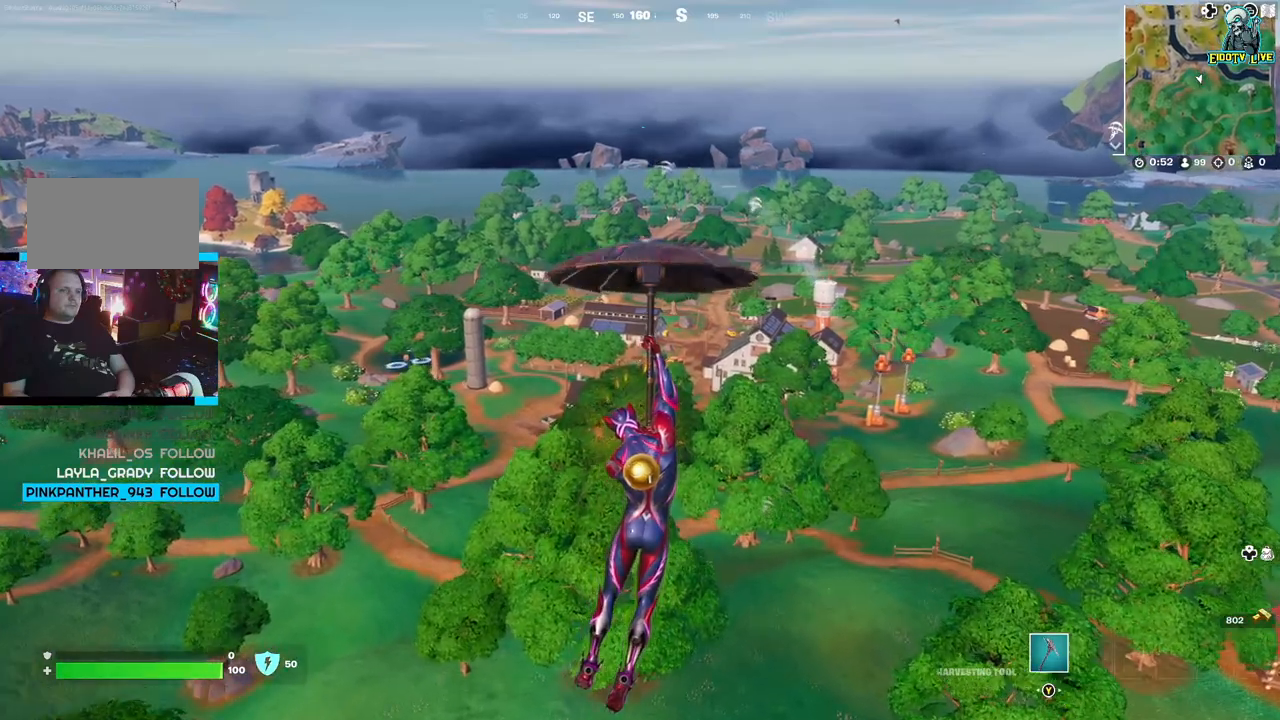
{"buttons": [], "left_stick": "up", "right_stick": "right", "events": [[383, "right_stick", "right"]]}
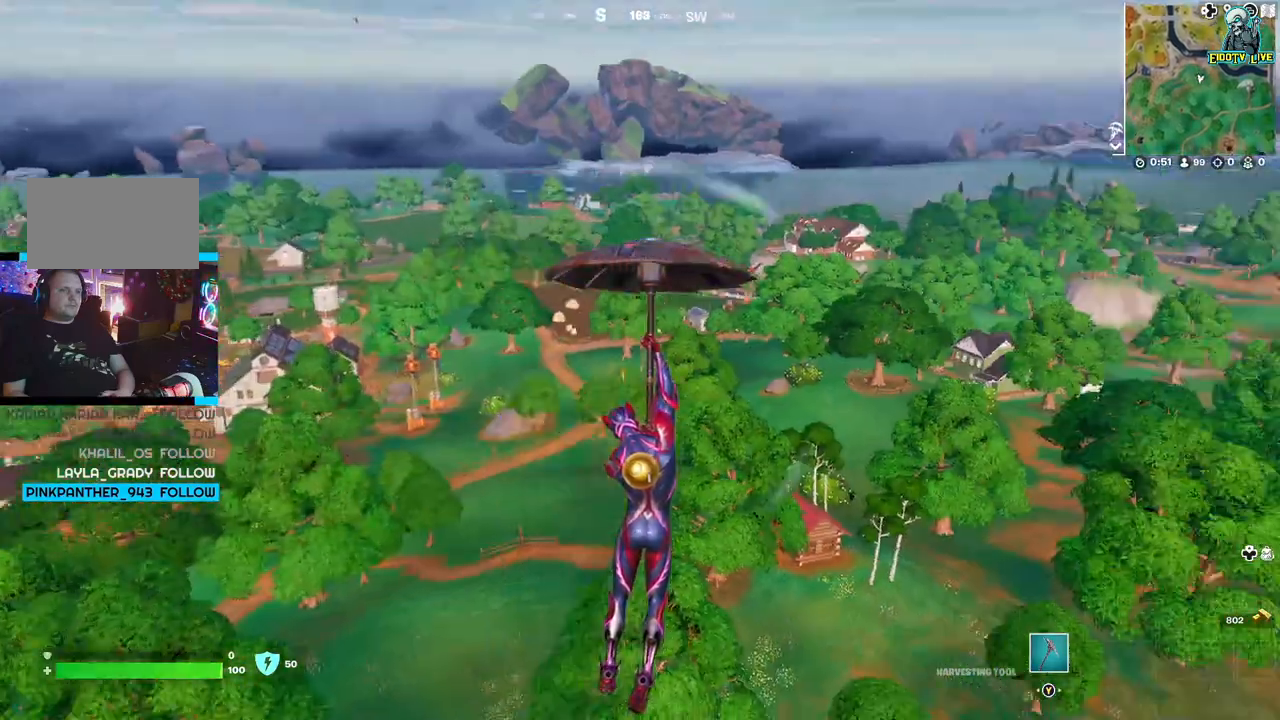
{"buttons": [], "left_stick": "up", "right_stick": "center", "events": [[100, "right_stick", "center"]]}
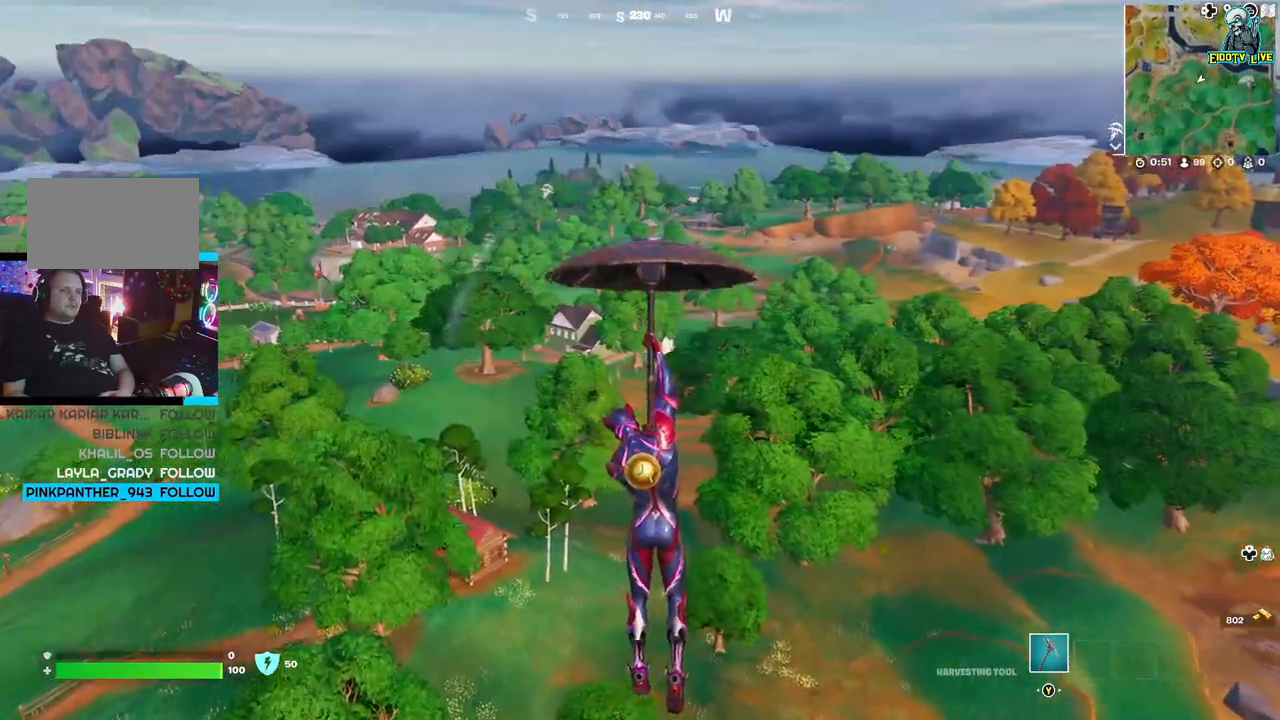
{"buttons": [], "left_stick": "up", "right_stick": "center", "events": [[117, "right_stick", "down-left"], [400, "right_stick", "center"]]}
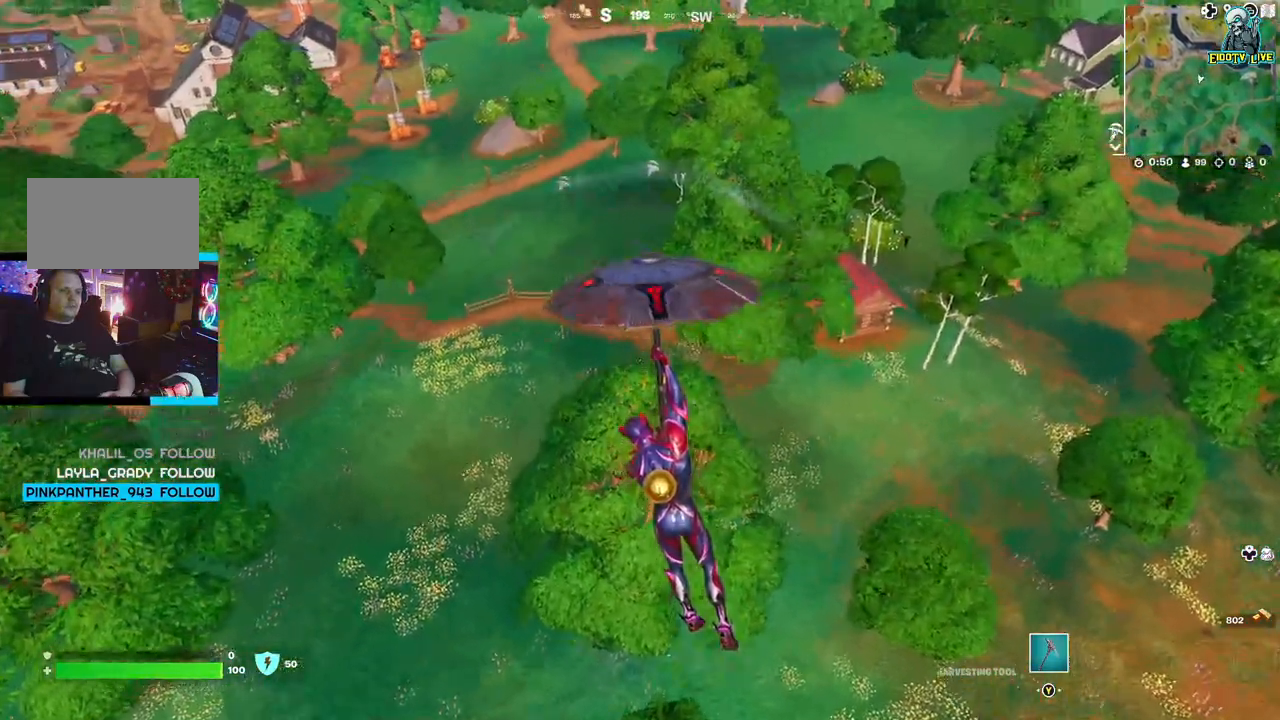
{"buttons": [], "left_stick": "up", "right_stick": "center", "events": [[50, "right_stick", "right"], [167, "right_stick", "center"]]}
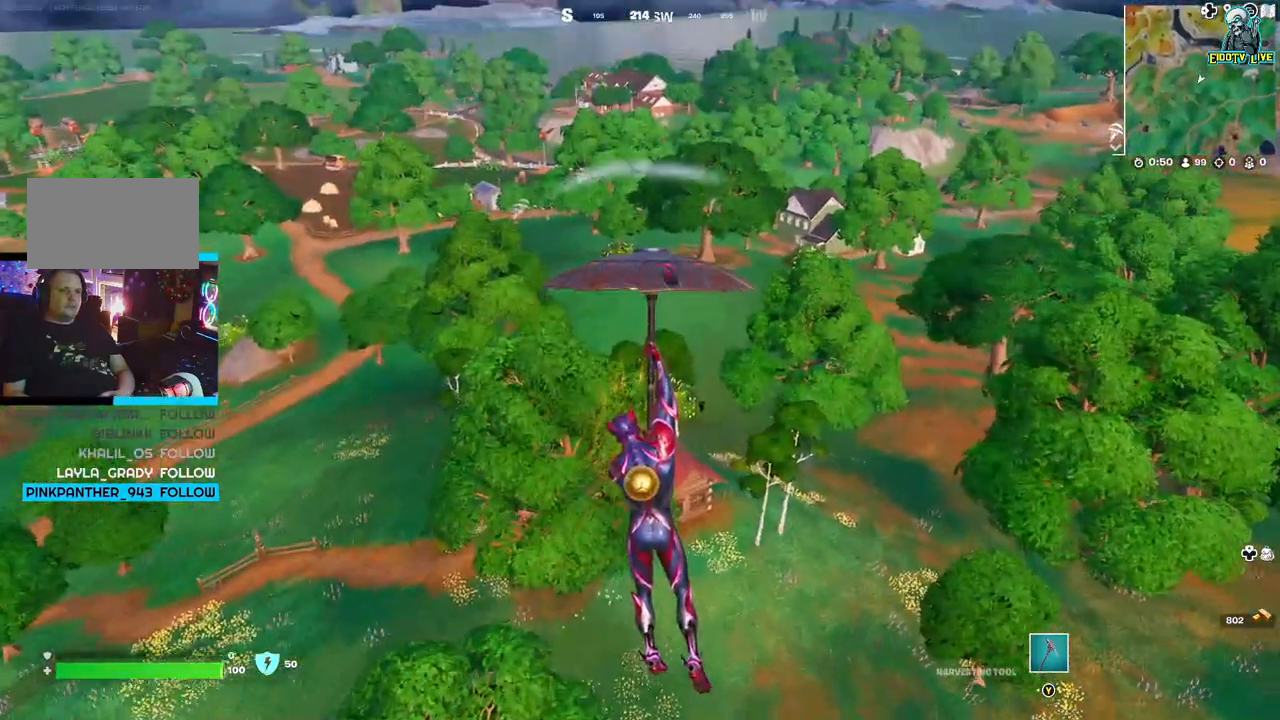
{"buttons": [], "left_stick": "up", "right_stick": "center", "events": []}
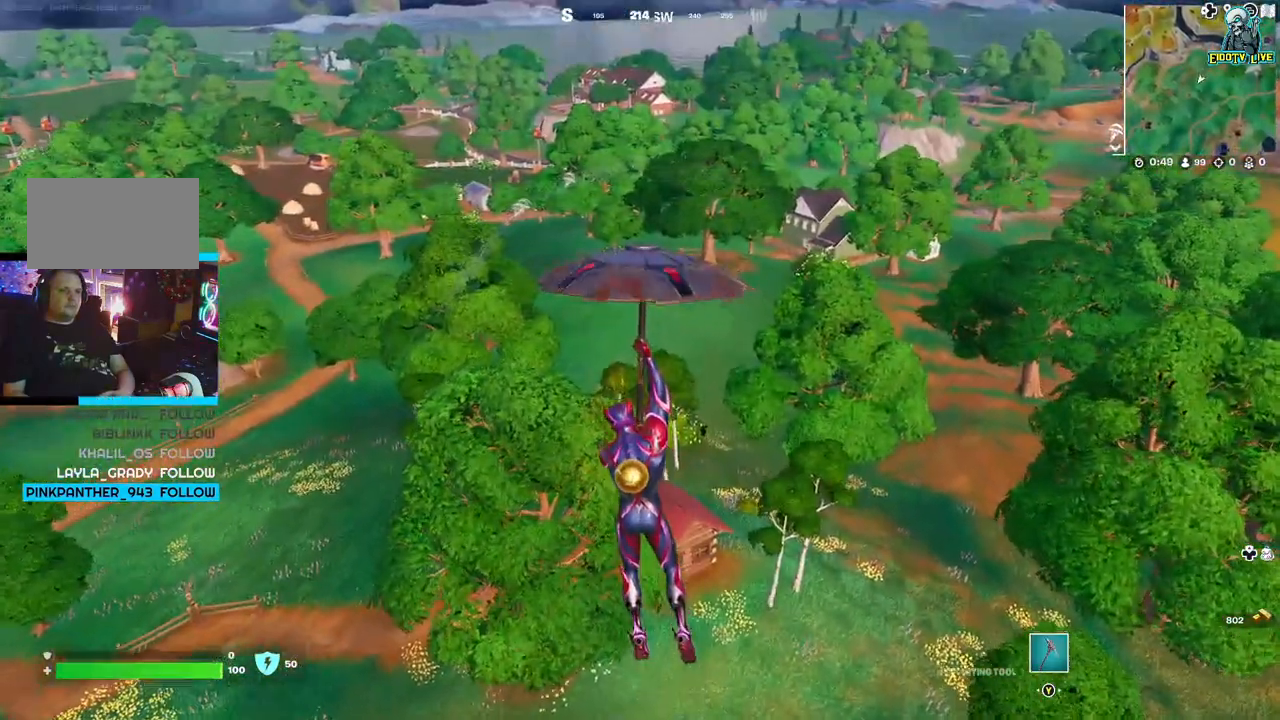
{"buttons": [], "left_stick": "up", "right_stick": "center", "events": []}
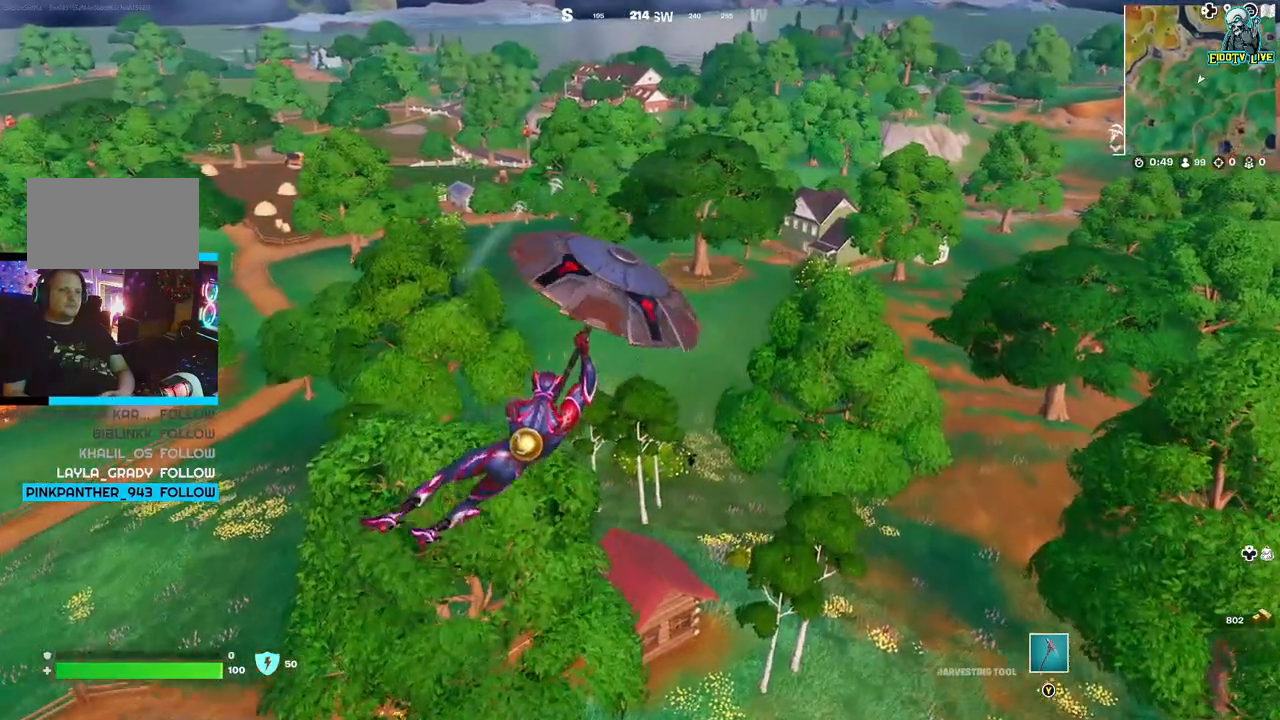
{"buttons": [], "left_stick": "up", "right_stick": "center", "events": []}
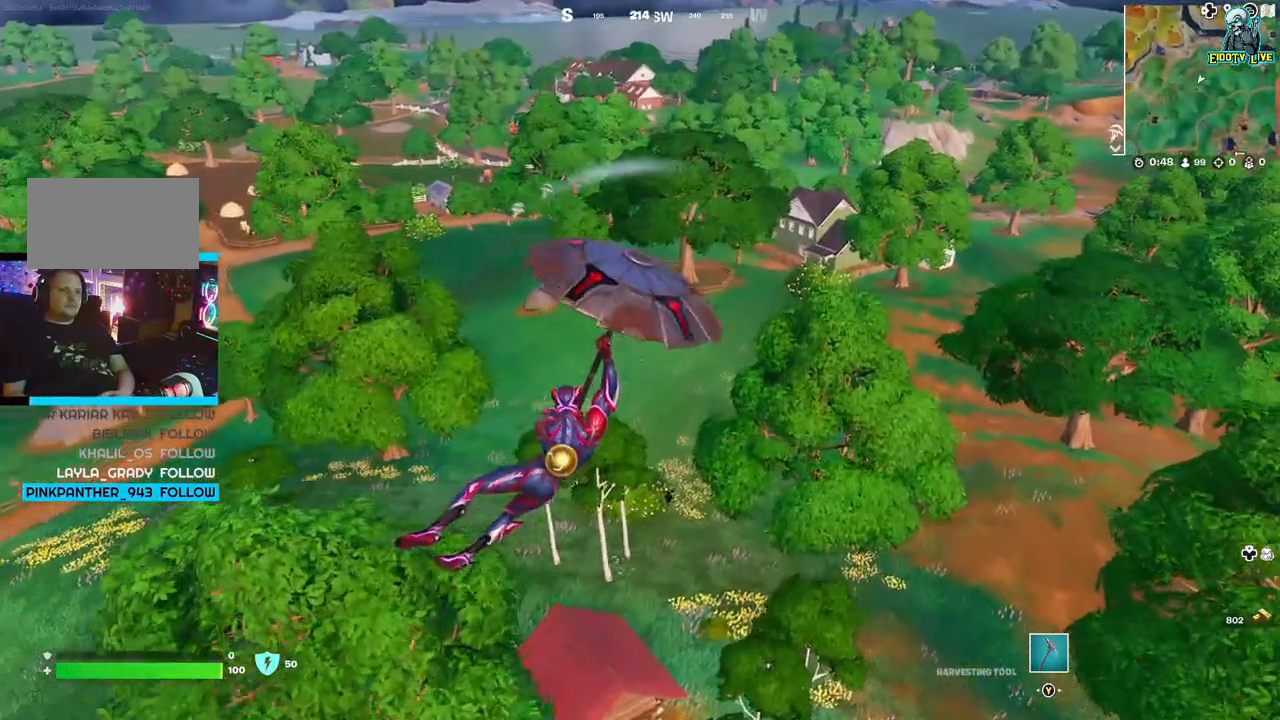
{"buttons": [], "left_stick": "up", "right_stick": "center", "events": []}
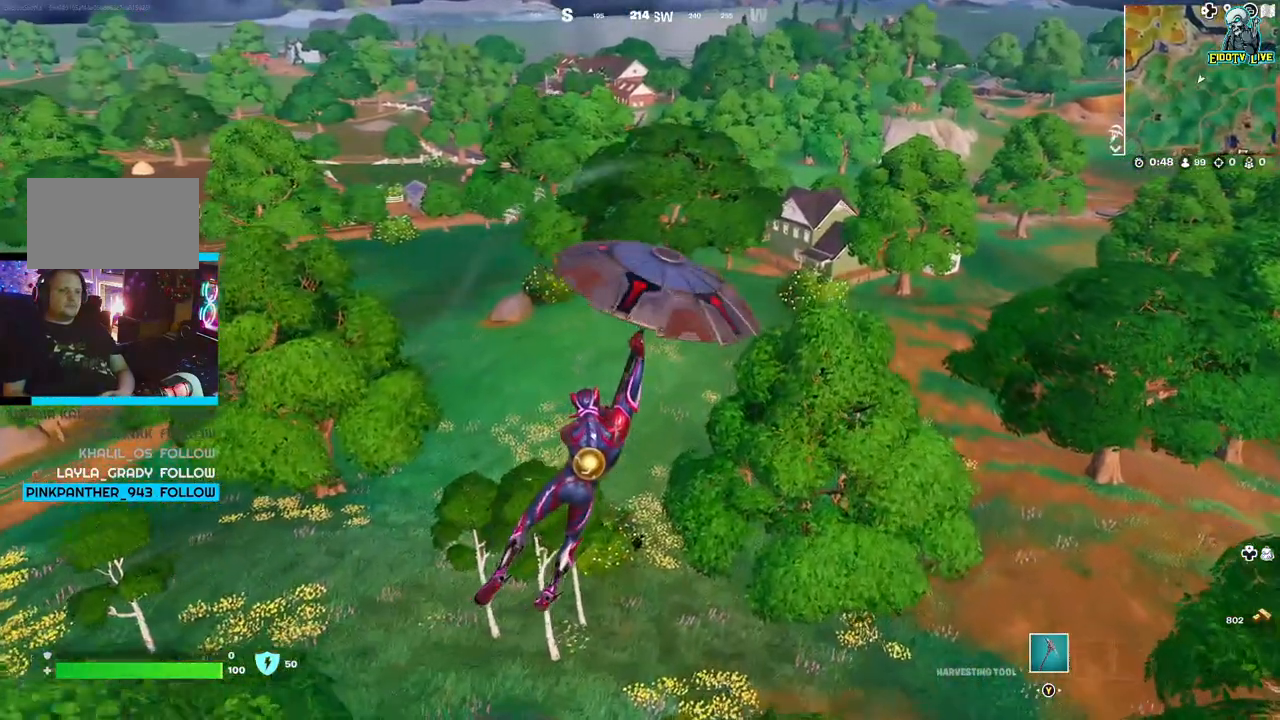
{"buttons": [], "left_stick": "up", "right_stick": "center", "events": []}
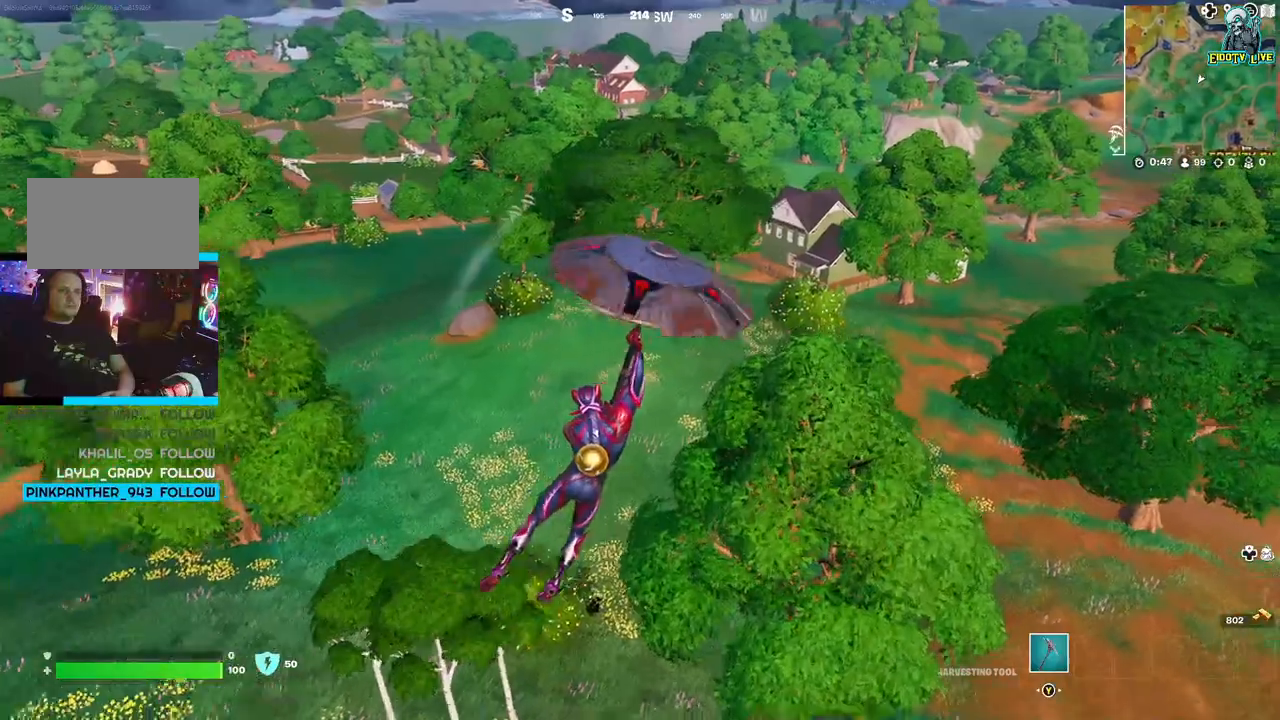
{"buttons": [], "left_stick": "up", "right_stick": "center", "events": []}
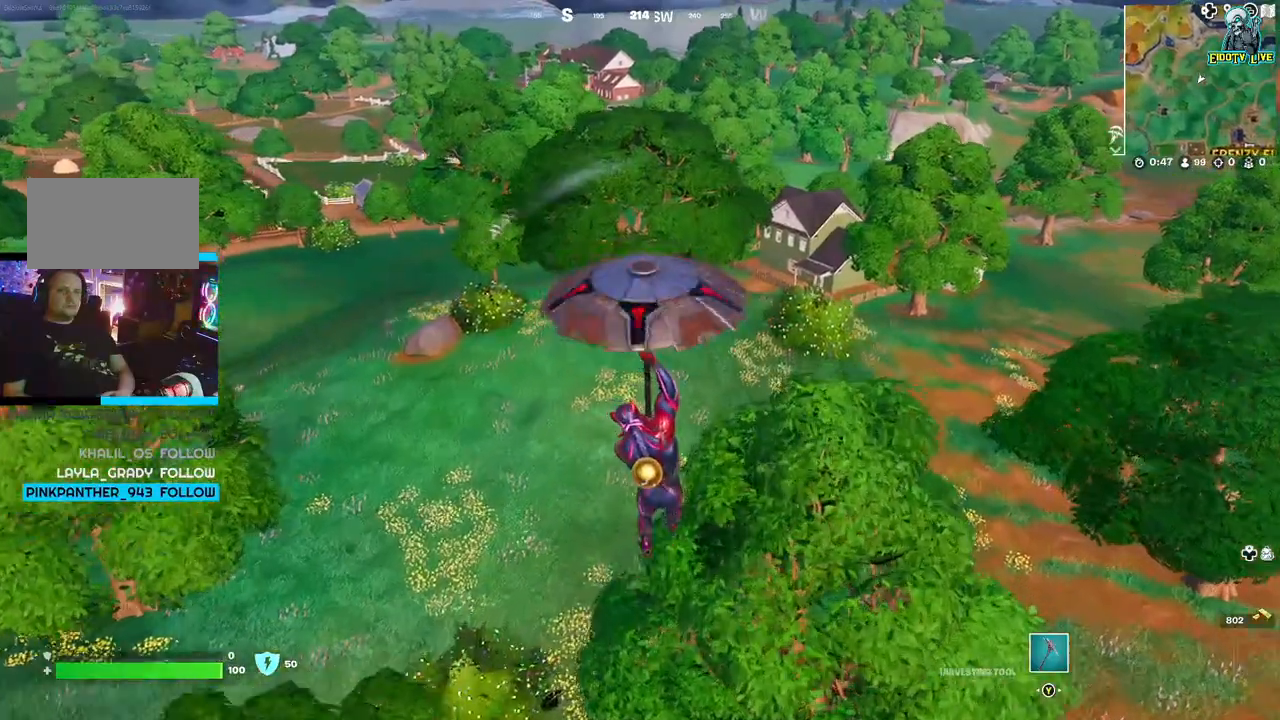
{"buttons": [], "left_stick": "up", "right_stick": "center", "events": []}
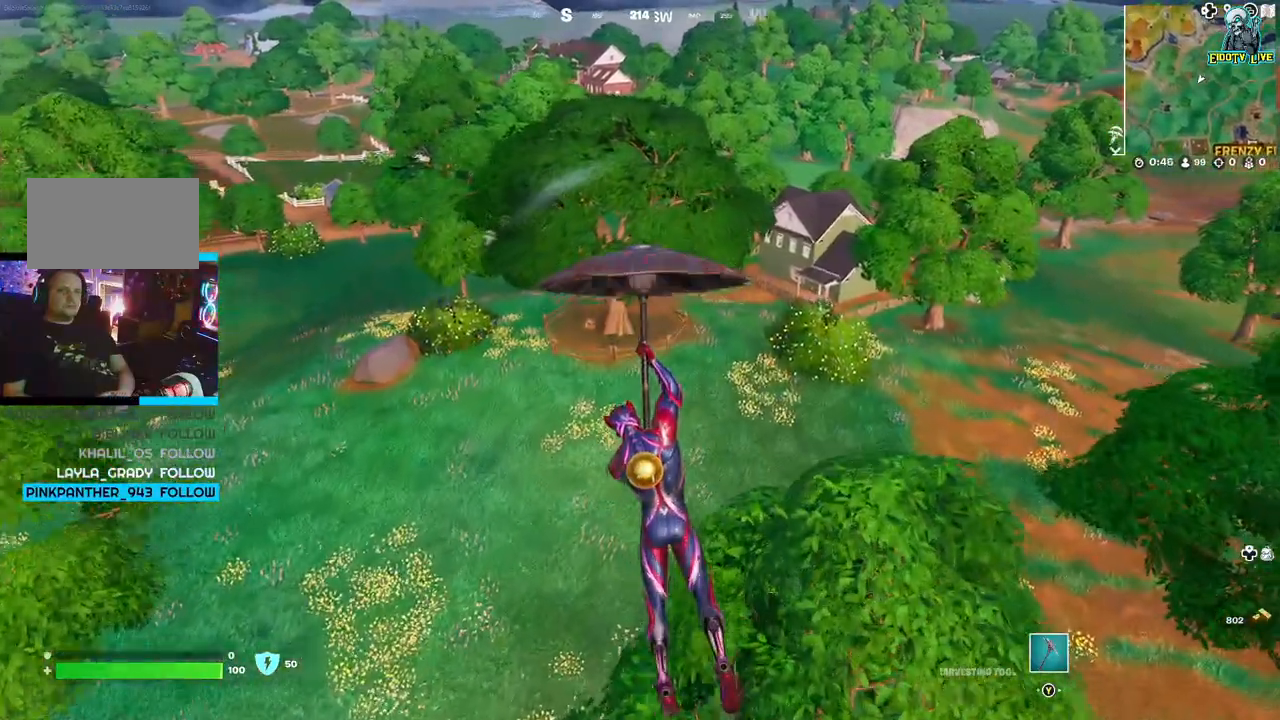
{"buttons": [], "left_stick": "up", "right_stick": "center", "events": []}
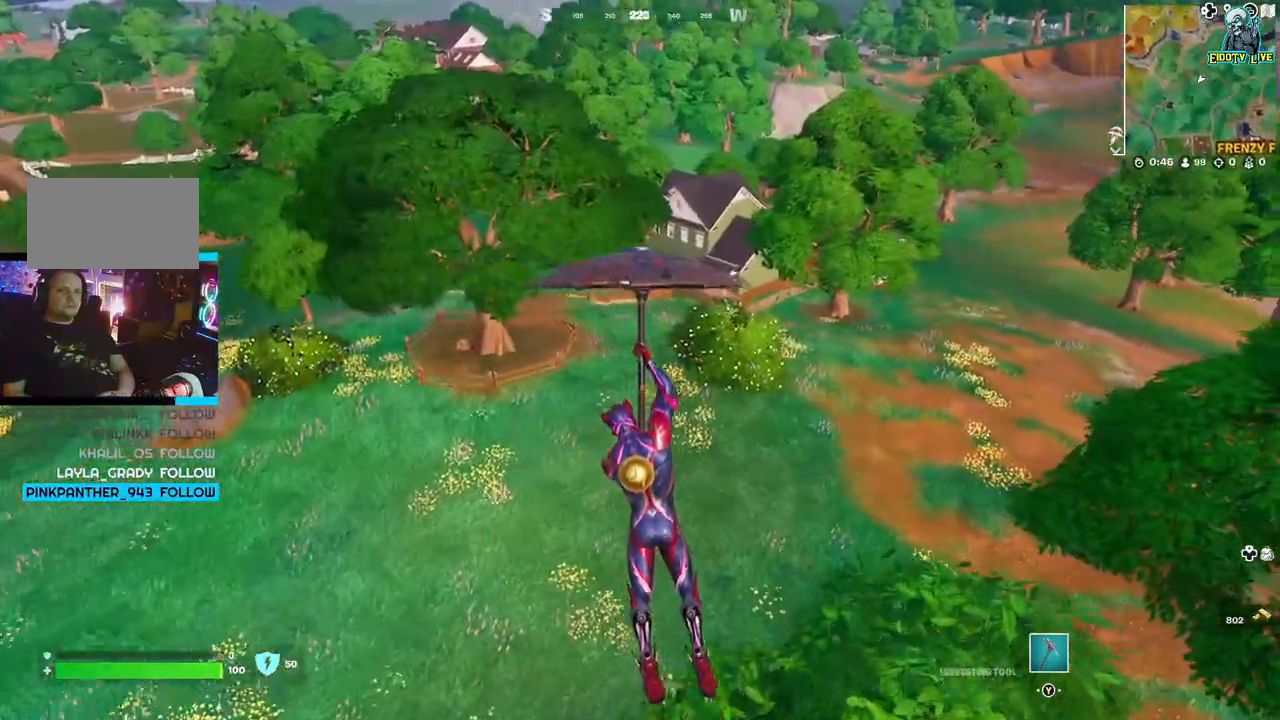
{"buttons": [], "left_stick": "up", "right_stick": "center", "events": []}
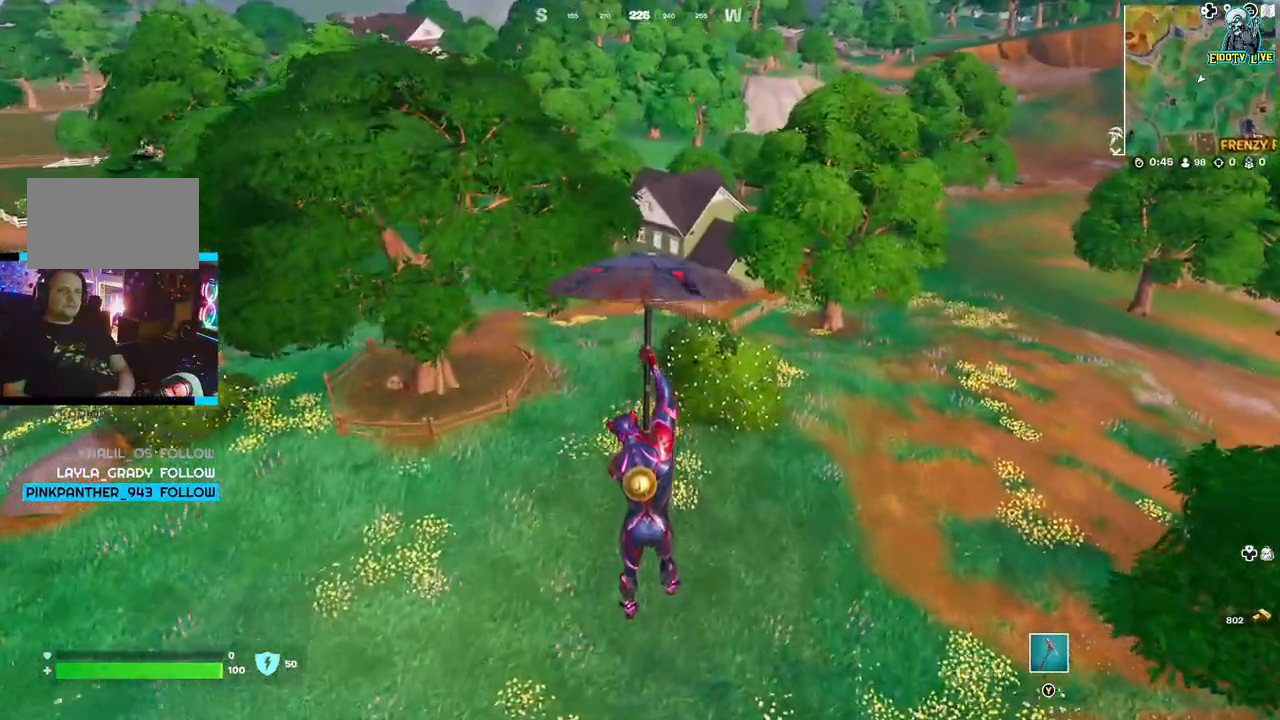
{"buttons": [], "left_stick": "up", "right_stick": "center", "events": []}
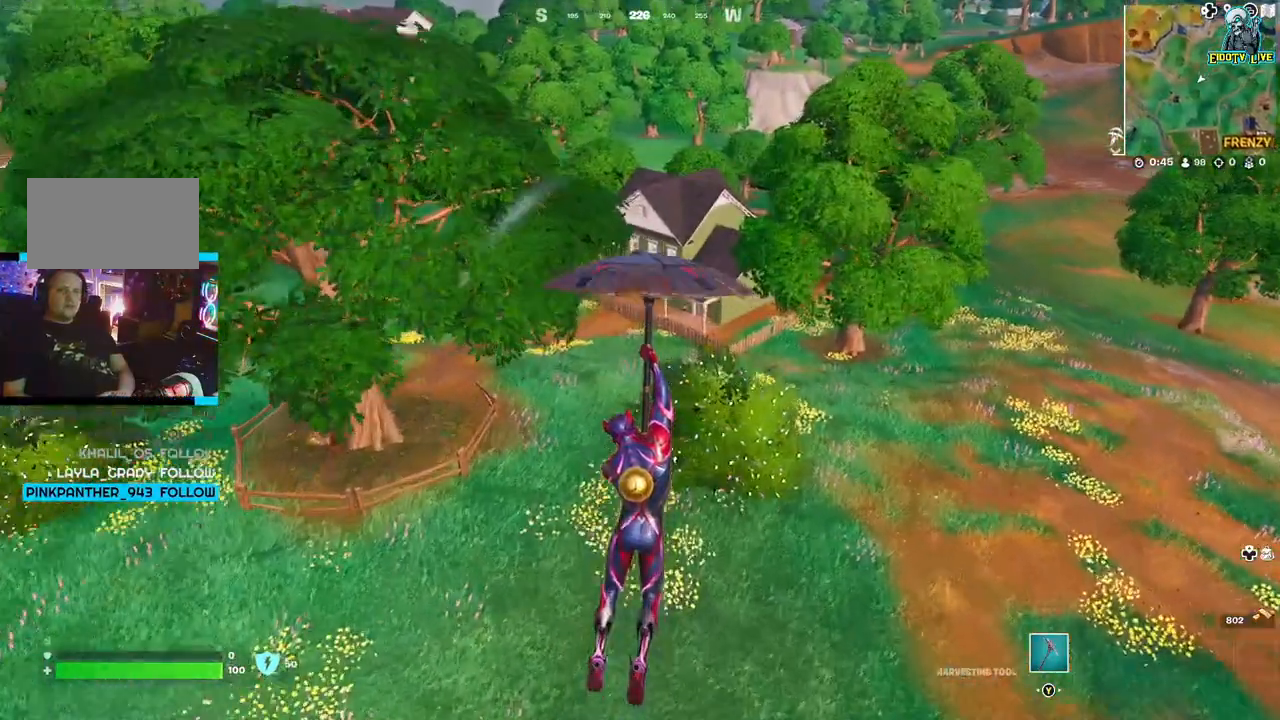
{"buttons": [], "left_stick": "up", "right_stick": "center", "events": []}